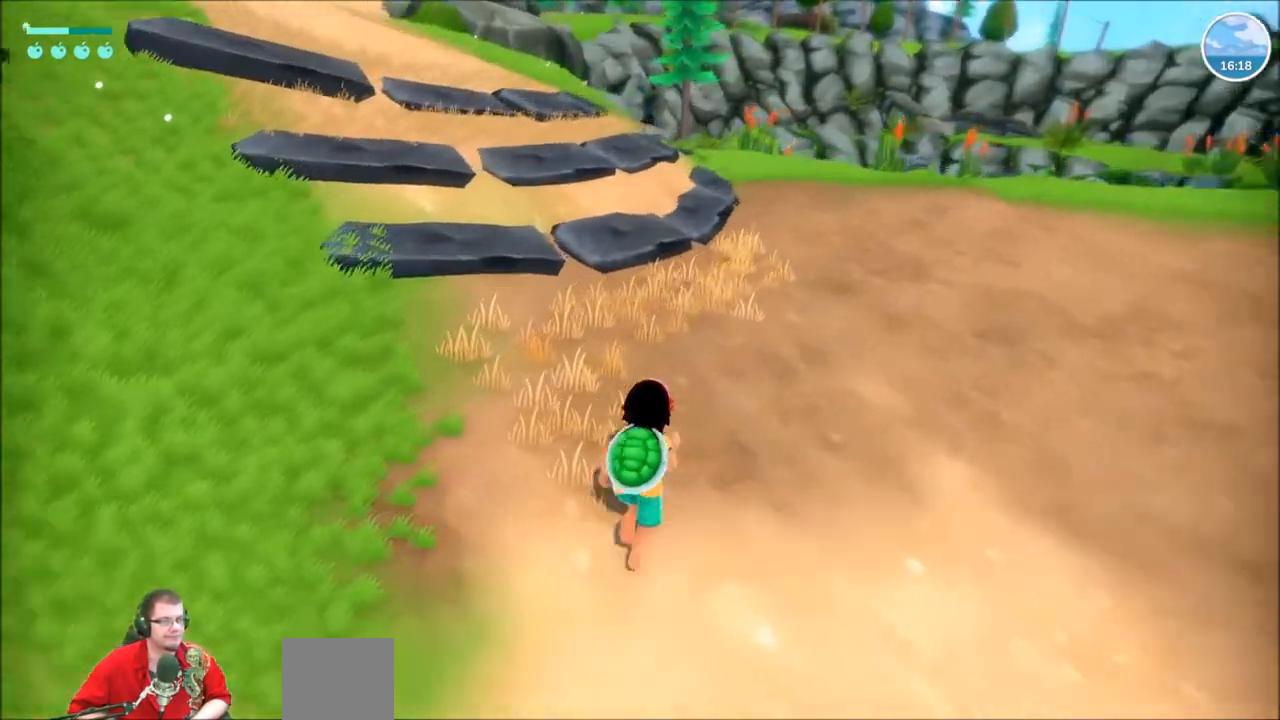
Gameplay with a controller (Xbox layout); each line is a JSON object with the inputs held at the frame after it (dt_ms = milliseconds from this image to that frame). "events" lists button and stick changes between this image and that frame as [ms after this image, input, new state], when the widget could be followed in between. Not read: L1 L3 R1 R3.
{"dt_ms": 500, "buttons": ["R2"], "left_stick": "up", "right_stick": "left", "events": [[233, "right_stick", "center"], [467, "right_stick", "left"]]}
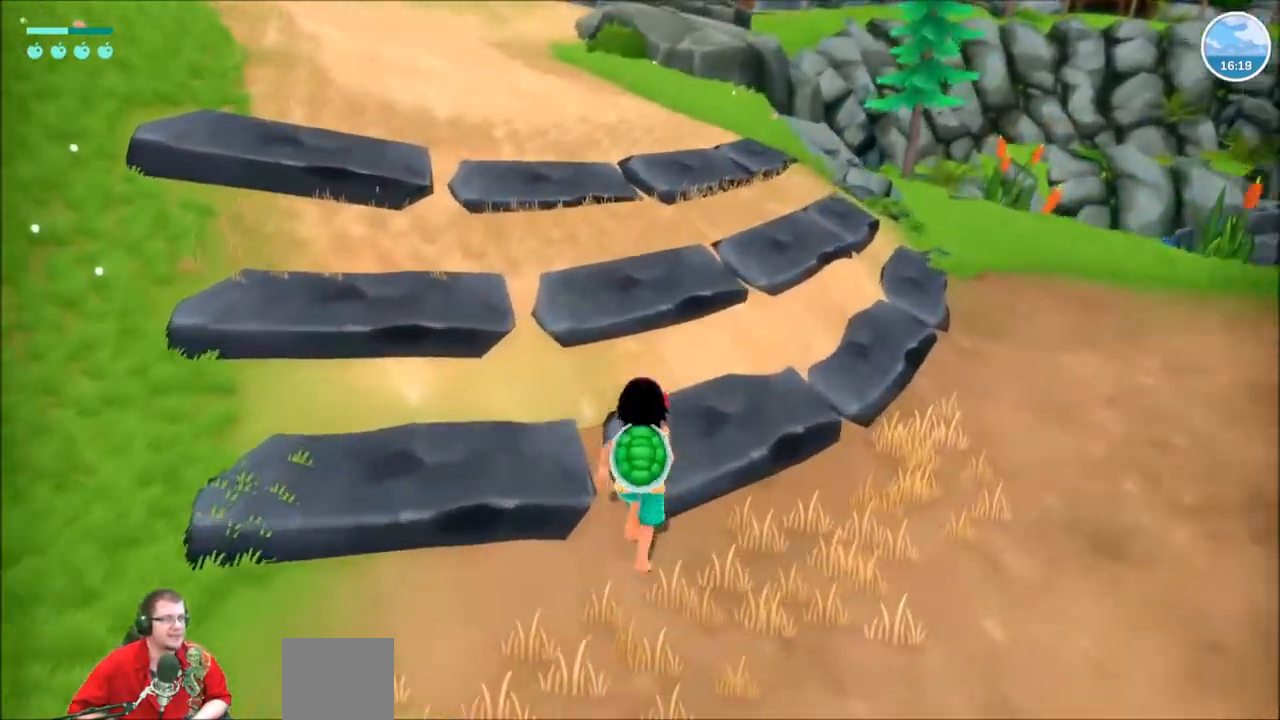
{"dt_ms": 501, "buttons": [], "left_stick": "up", "right_stick": "center", "events": [[167, "right_stick", "center"], [401, "R2", "up"]]}
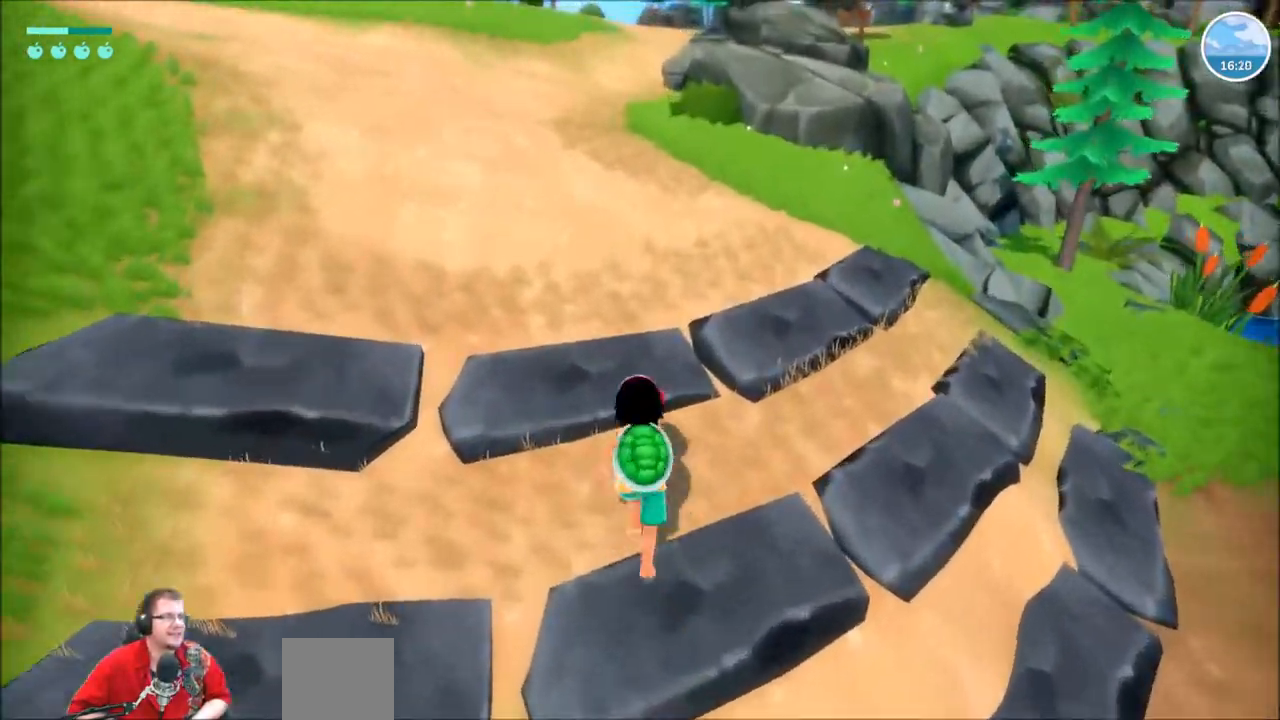
{"dt_ms": 500, "buttons": ["R2"], "left_stick": "up", "right_stick": "center", "events": [[367, "R2", "down"]]}
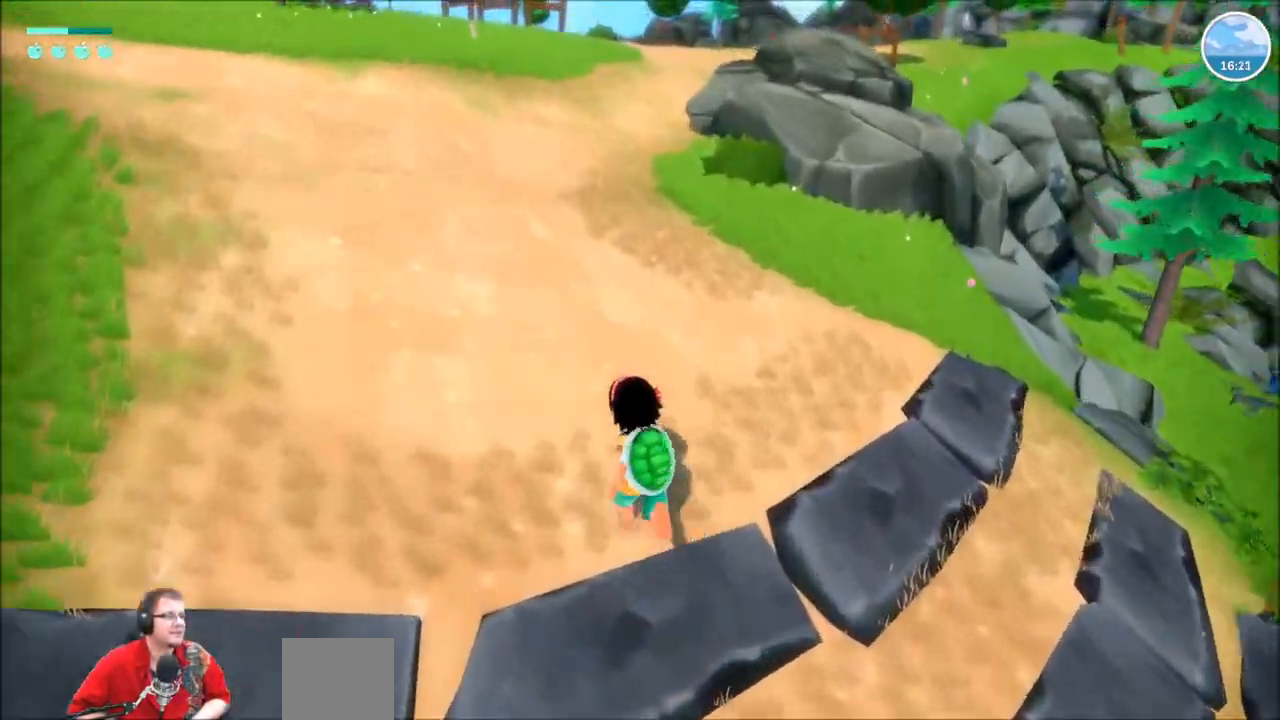
{"dt_ms": 501, "buttons": ["R2"], "left_stick": "up", "right_stick": "left", "events": [[401, "right_stick", "left"]]}
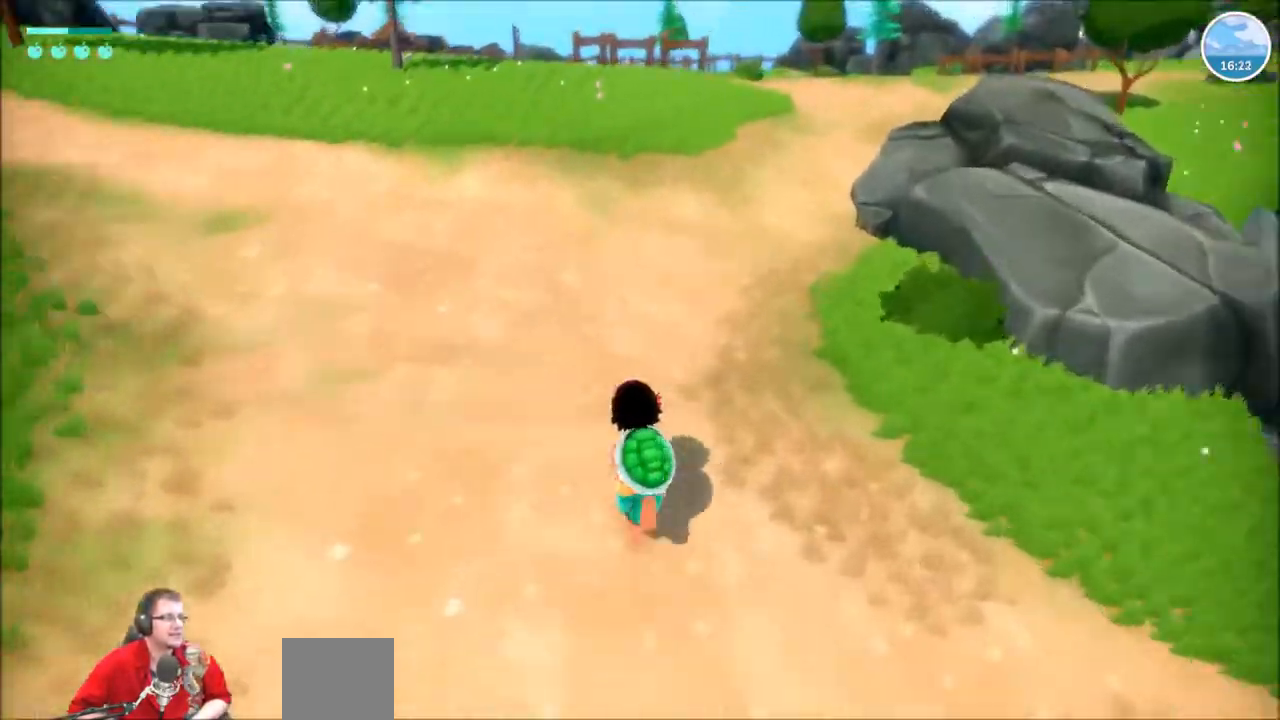
{"dt_ms": 500, "buttons": ["R2"], "left_stick": "up", "right_stick": "left", "events": []}
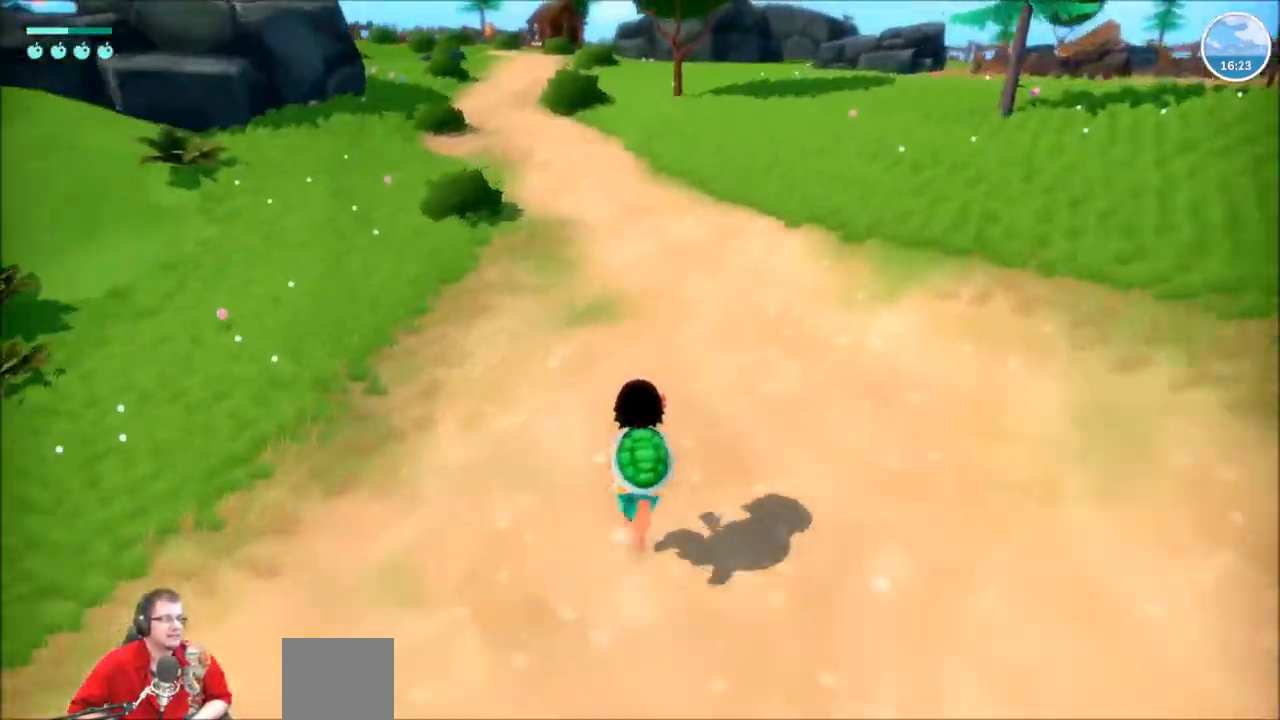
{"dt_ms": 501, "buttons": ["R2"], "left_stick": "up", "right_stick": "center", "events": [[401, "right_stick", "center"]]}
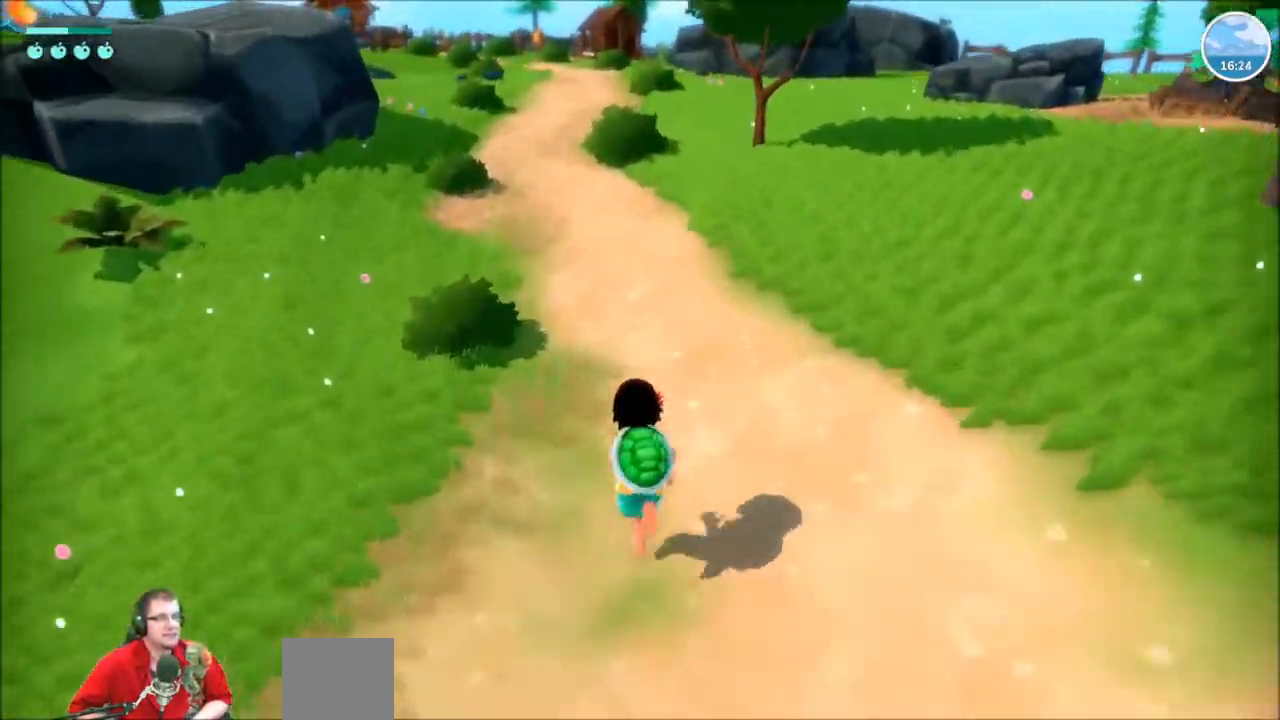
{"dt_ms": 500, "buttons": ["R2"], "left_stick": "up", "right_stick": "center"}
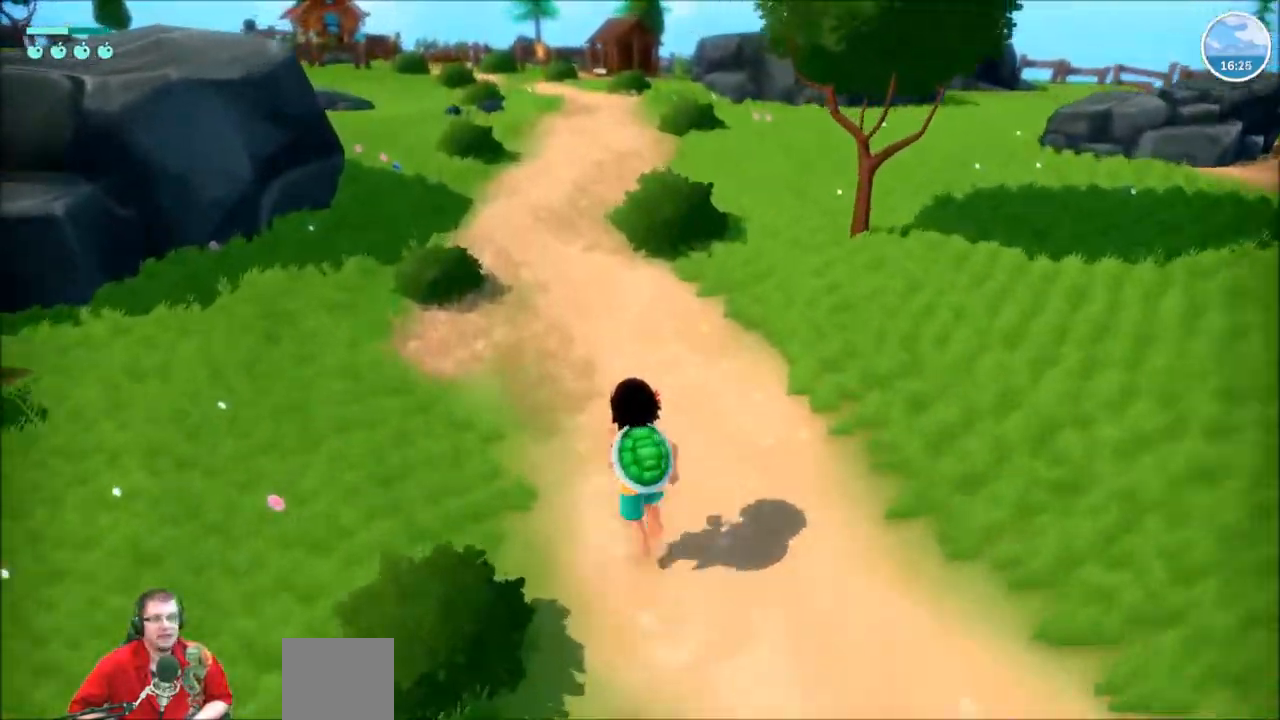
{"dt_ms": 501, "buttons": ["R2"], "left_stick": "up", "right_stick": "center", "events": []}
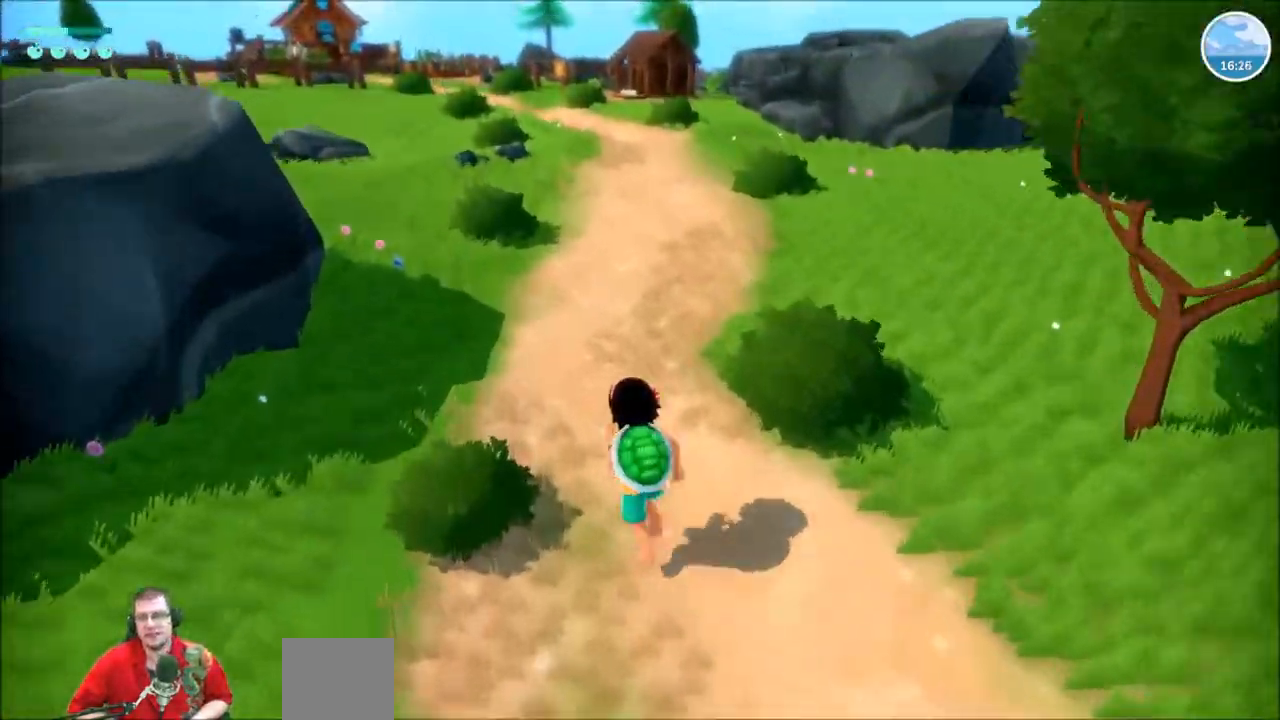
{"dt_ms": 500, "buttons": ["R2"], "left_stick": "up", "right_stick": "center", "events": []}
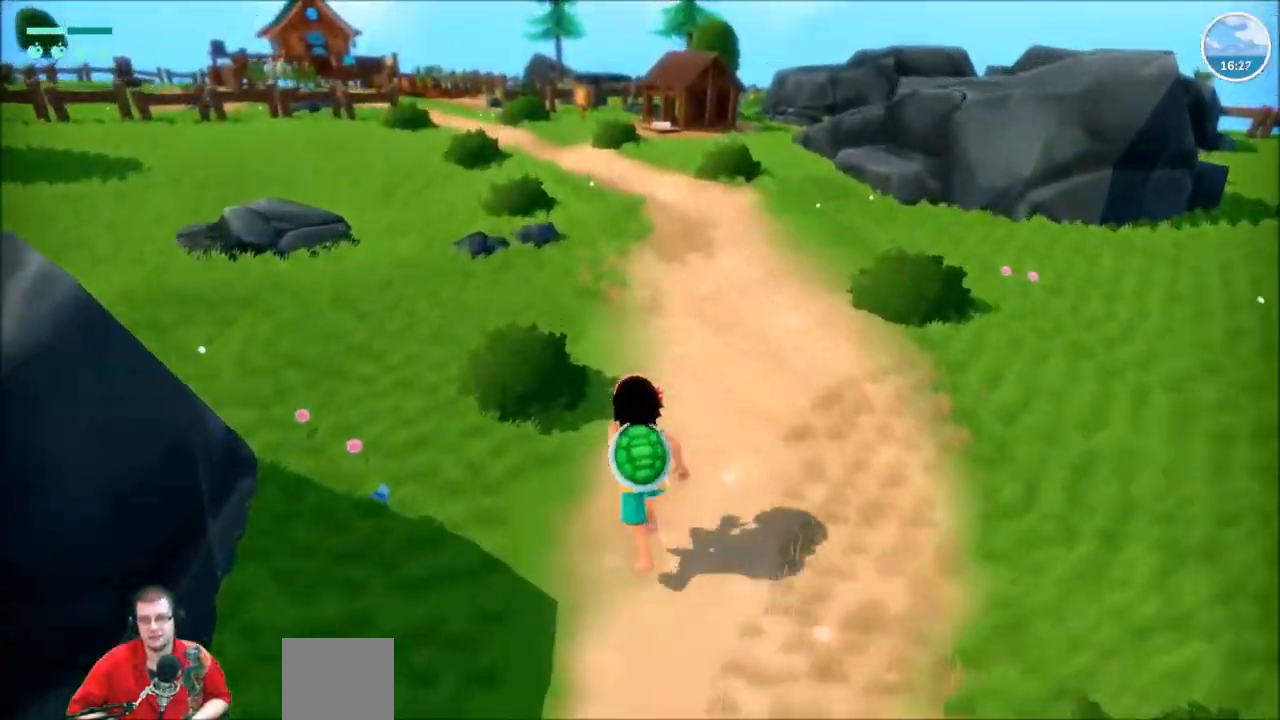
{"dt_ms": 501, "buttons": ["R2"], "left_stick": "up", "right_stick": "center", "events": []}
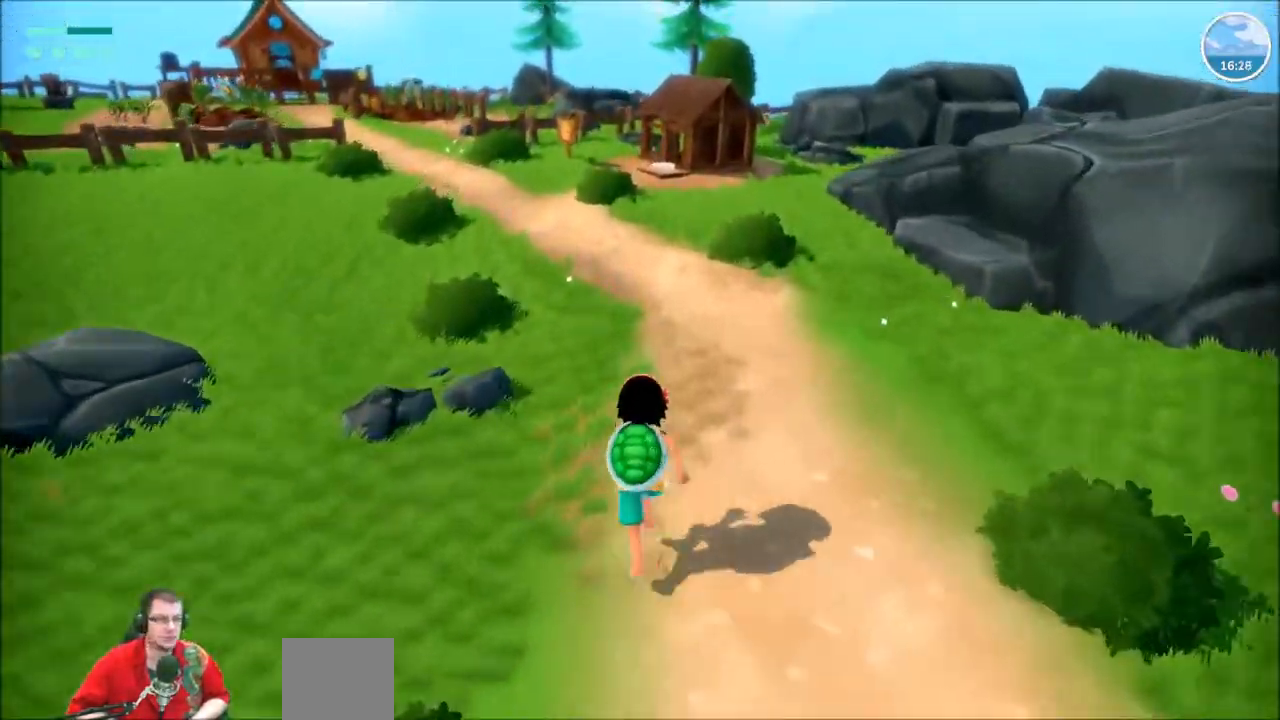
{"dt_ms": 500, "buttons": ["R2"], "left_stick": "up", "right_stick": "center", "events": [[133, "right_stick", "left"], [267, "right_stick", "center"]]}
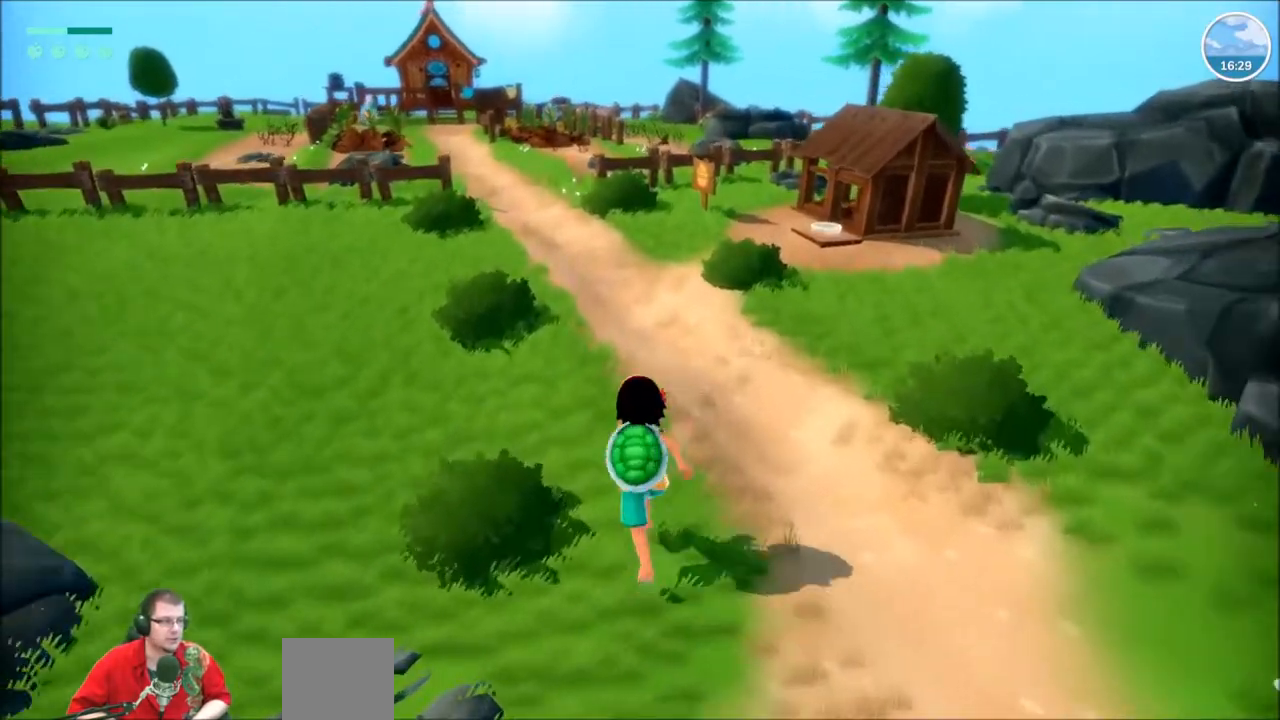
{"dt_ms": 501, "buttons": ["R2"], "left_stick": "up", "right_stick": "left", "events": [[401, "right_stick", "left"]]}
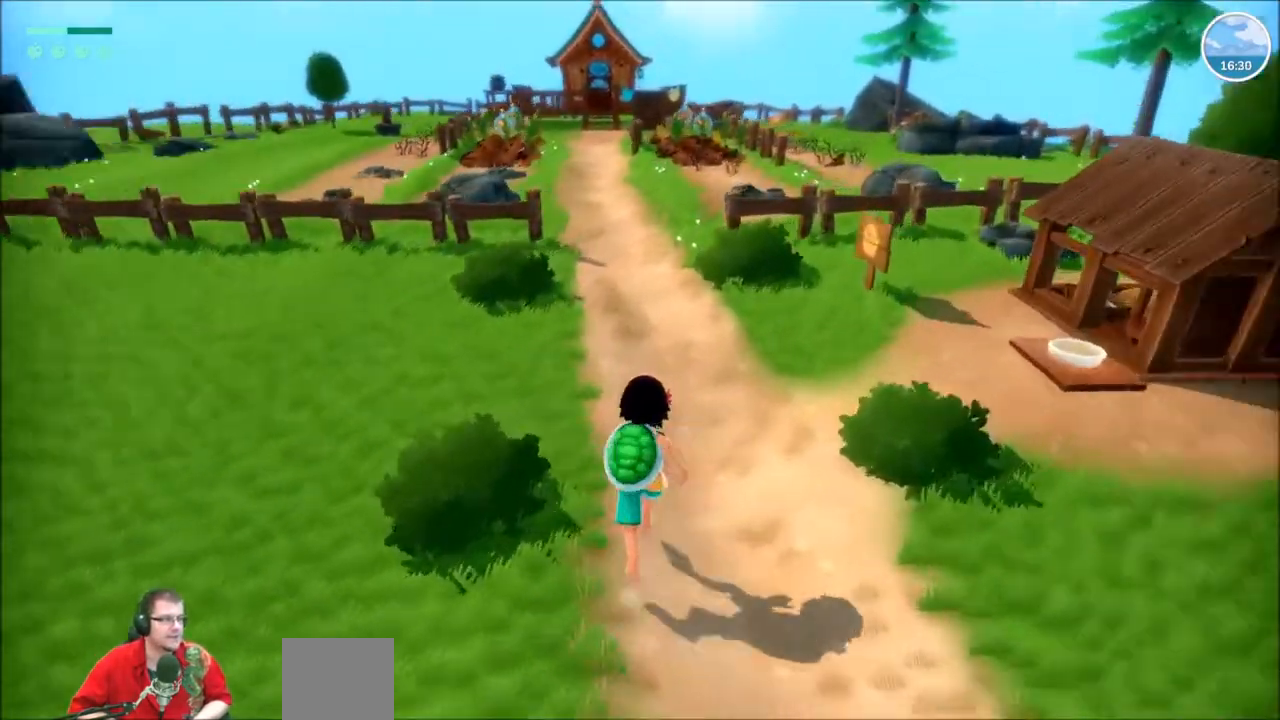
{"dt_ms": 968, "buttons": ["R2"], "left_stick": "up", "right_stick": "center"}